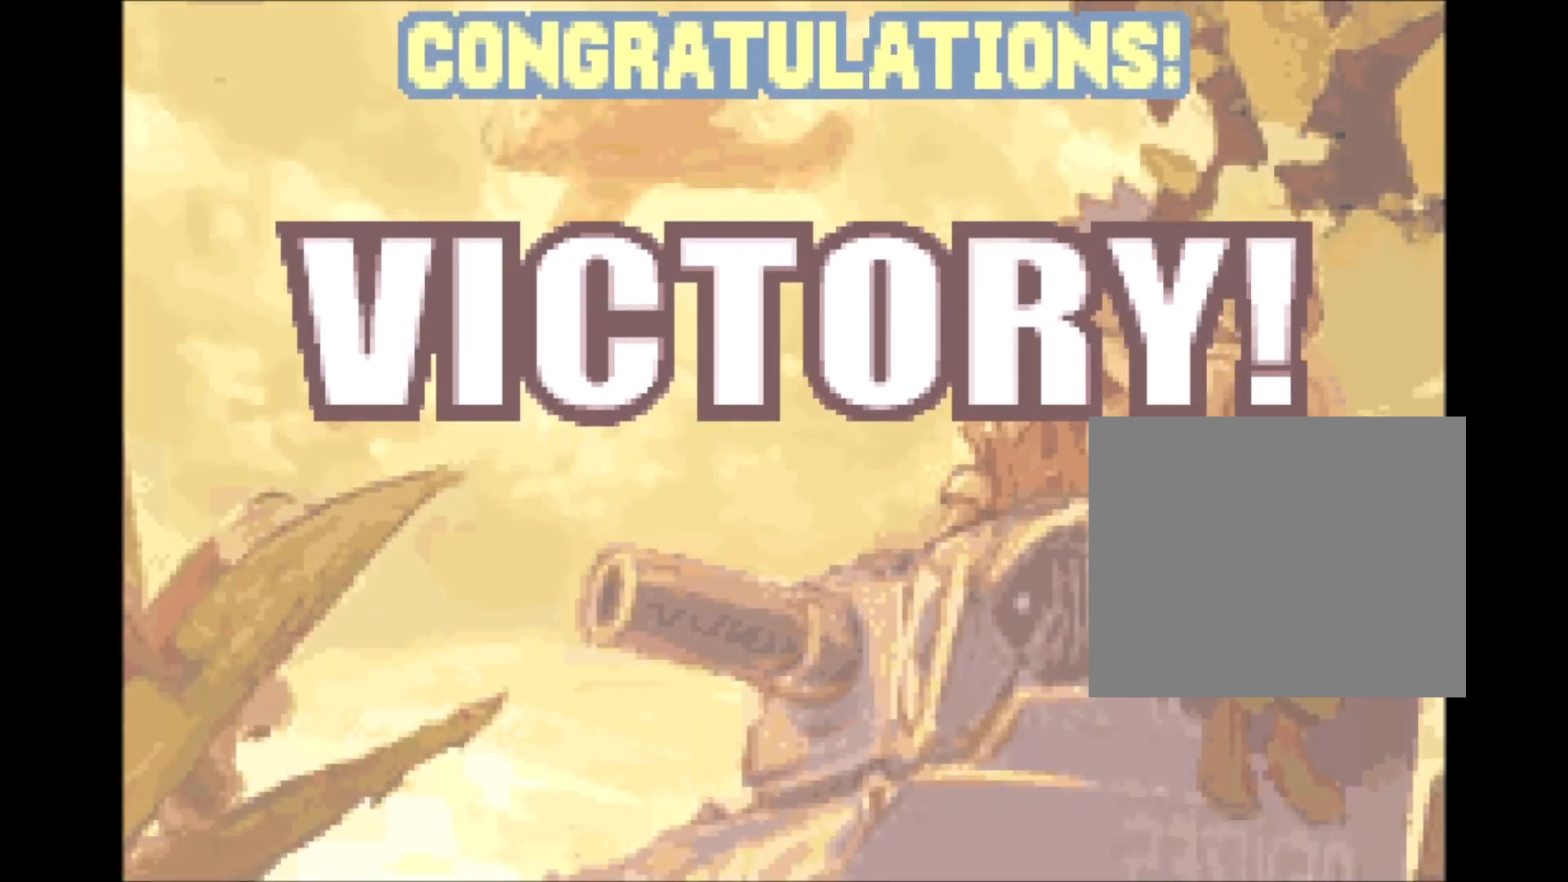
Gameplay with a controller (Xbox layout); each line is a JSON object with the inputs held at the frame after it. "events" lists button and stick changes between this image and that frame as [ms after this image, input, new state], when the widget could be followed in between. Not read: HOME L3 R2 R3 X left_stick right_stick.
{"buttons": ["A"], "events": [[33, "A", "down"], [150, "A", "up"], [250, "A", "down"], [400, "A", "up"], [483, "A", "down"]]}
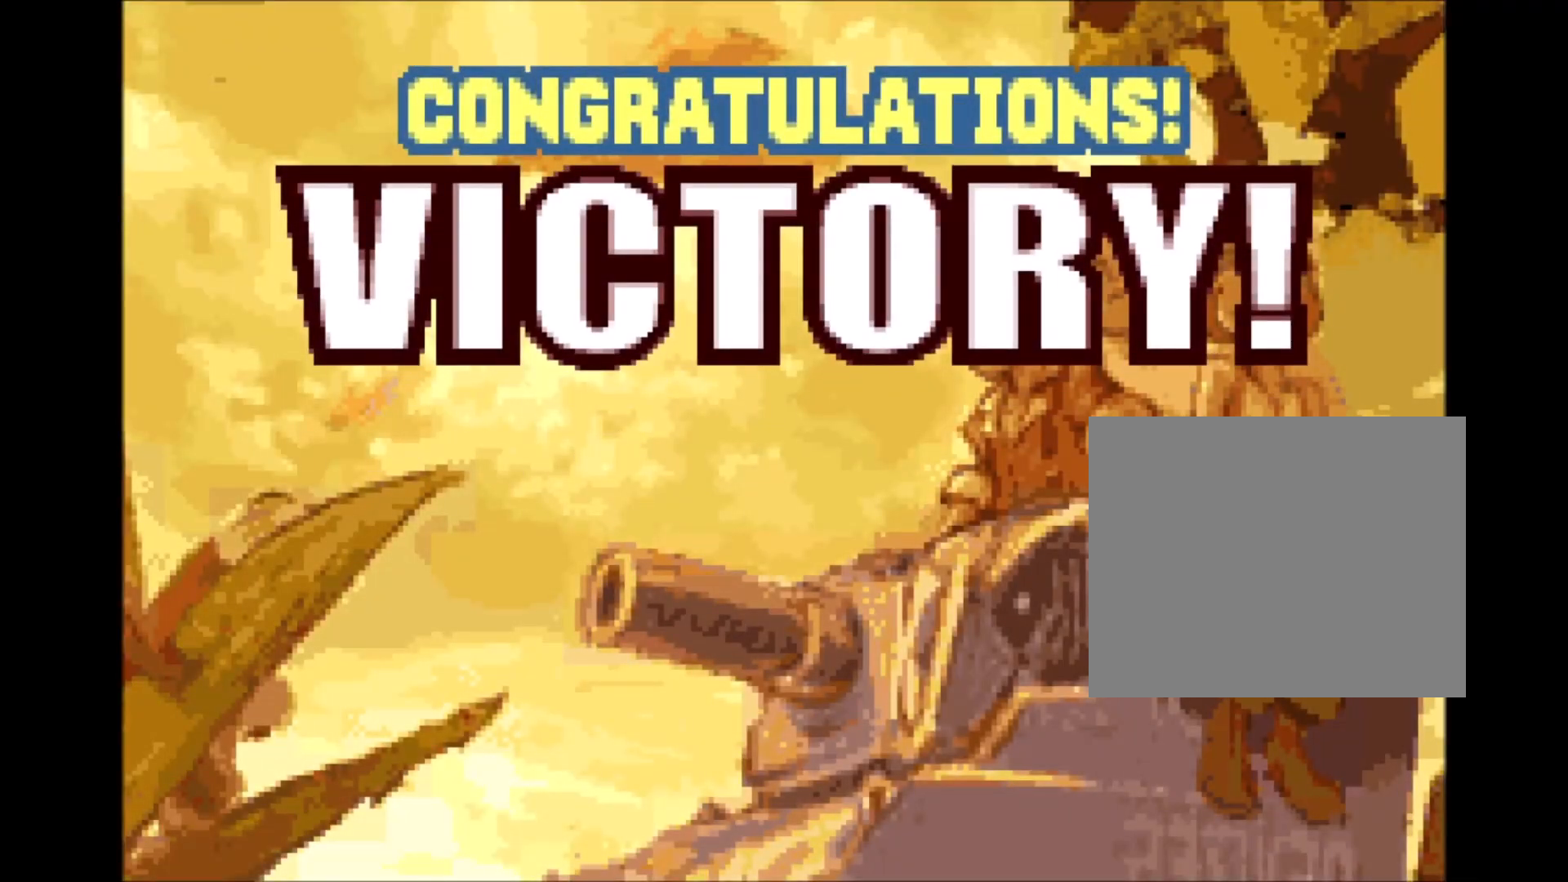
{"buttons": [], "events": [[83, "A", "up"], [183, "A", "down"], [300, "A", "up"], [400, "A", "down"], [500, "A", "up"]]}
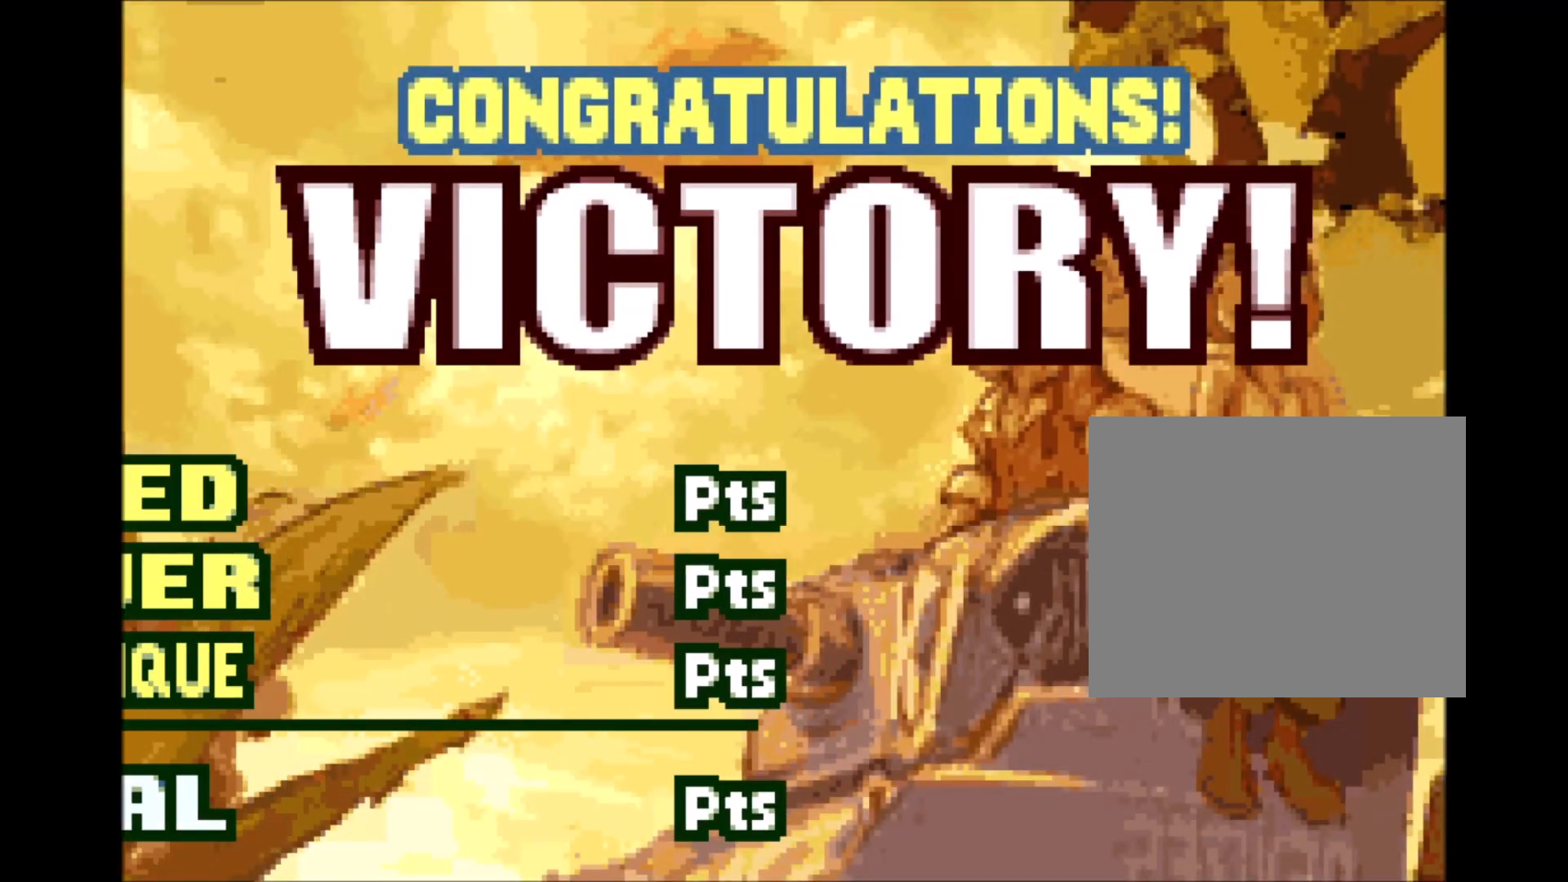
{"buttons": [], "events": [[83, "A", "down"], [200, "A", "up"], [317, "A", "down"], [417, "A", "up"]]}
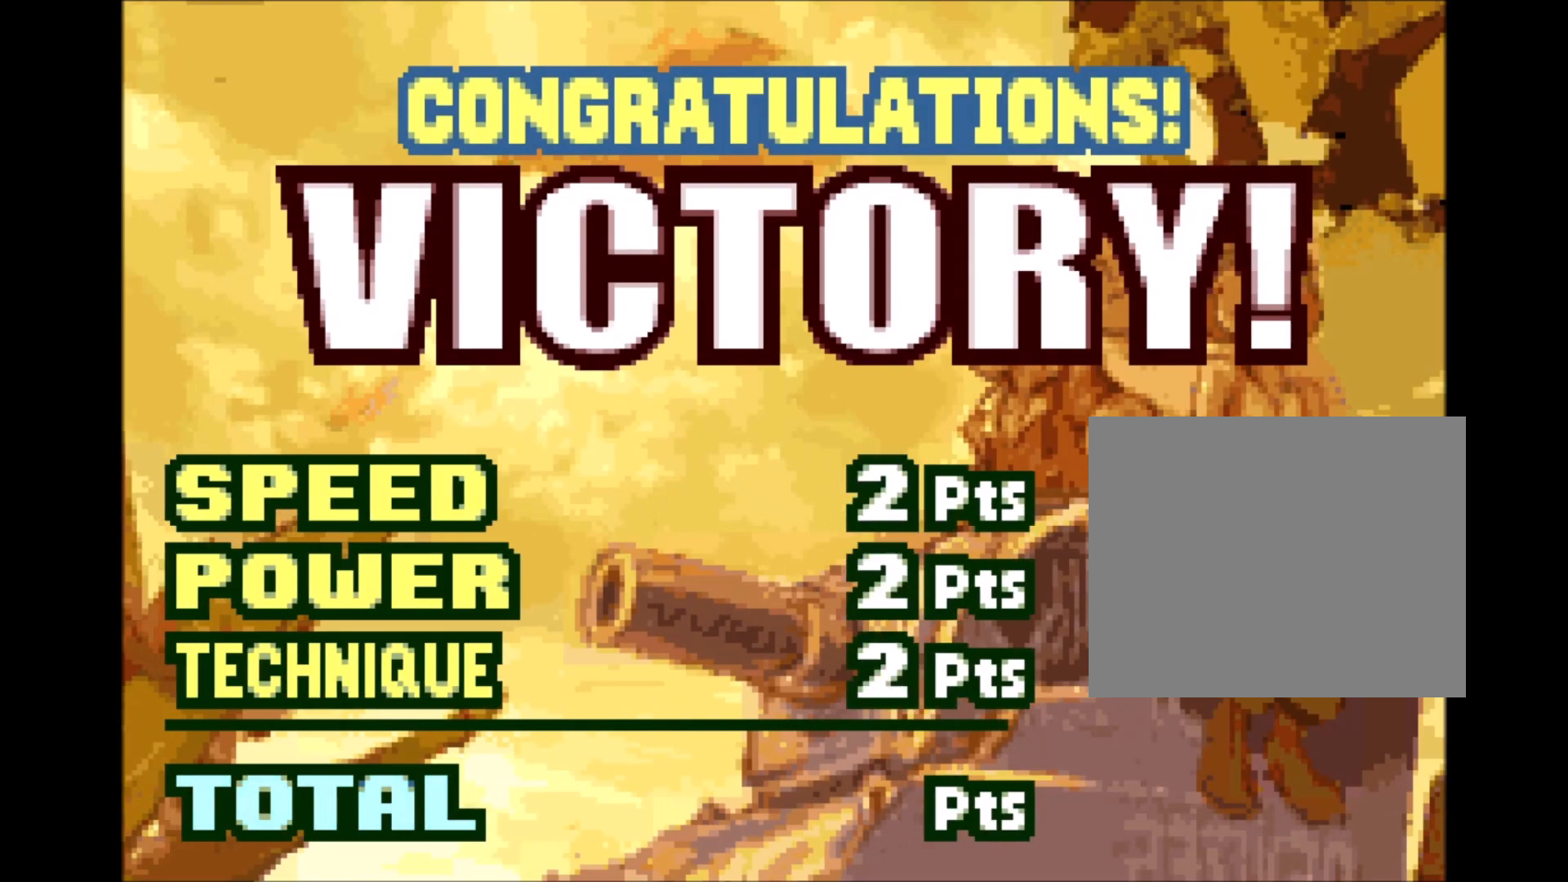
{"buttons": ["A"], "events": [[17, "A", "down"], [133, "A", "up"], [233, "A", "down"], [333, "A", "up"], [450, "A", "down"]]}
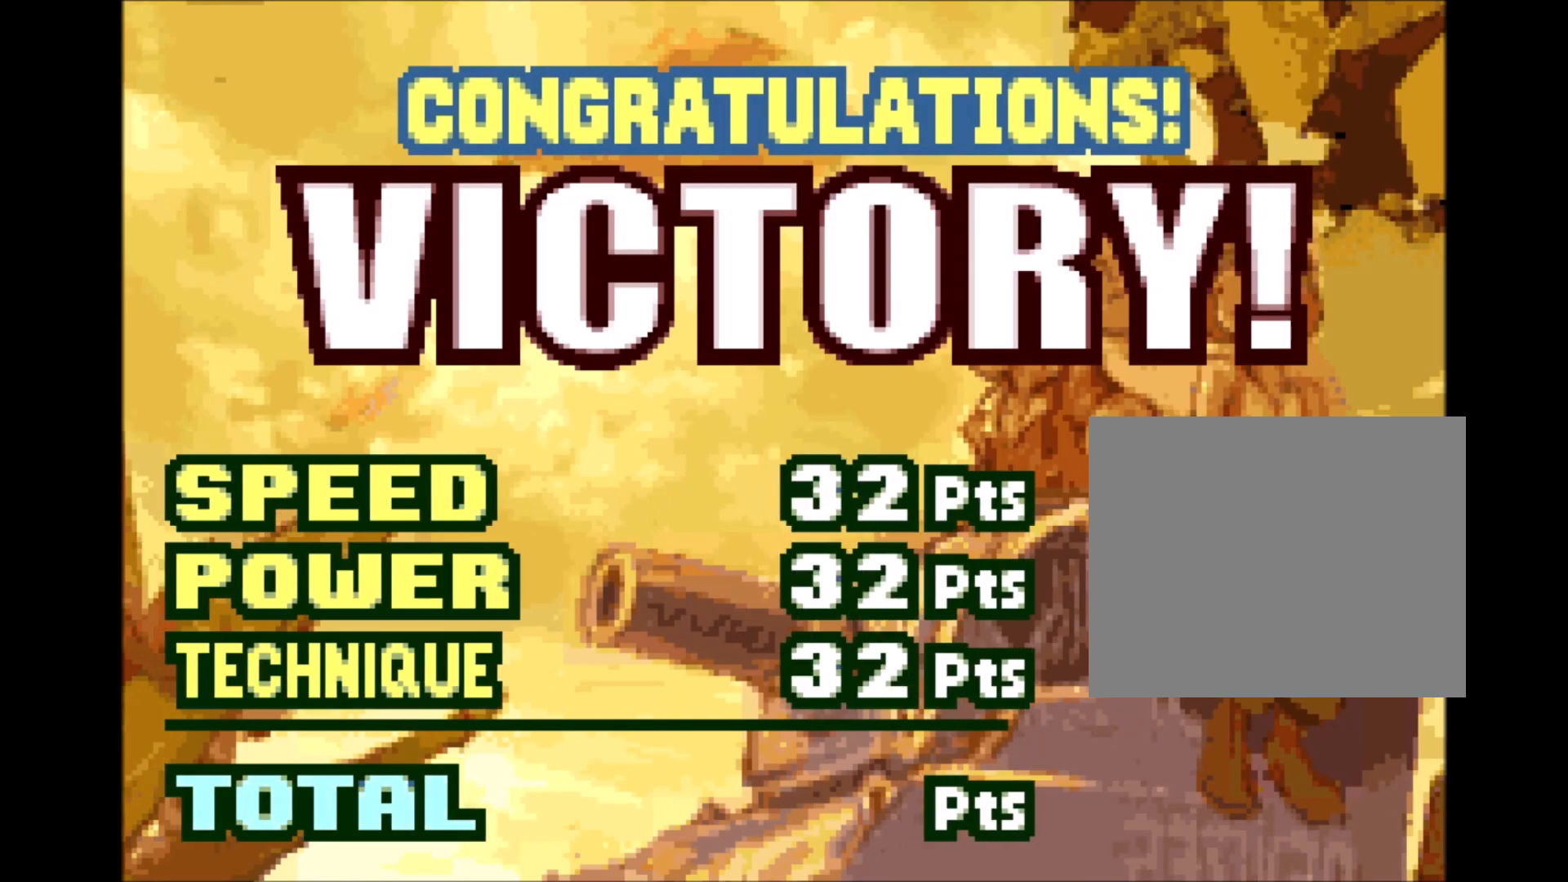
{"buttons": [], "events": [[83, "A", "up"], [217, "A", "down"], [283, "A", "up"]]}
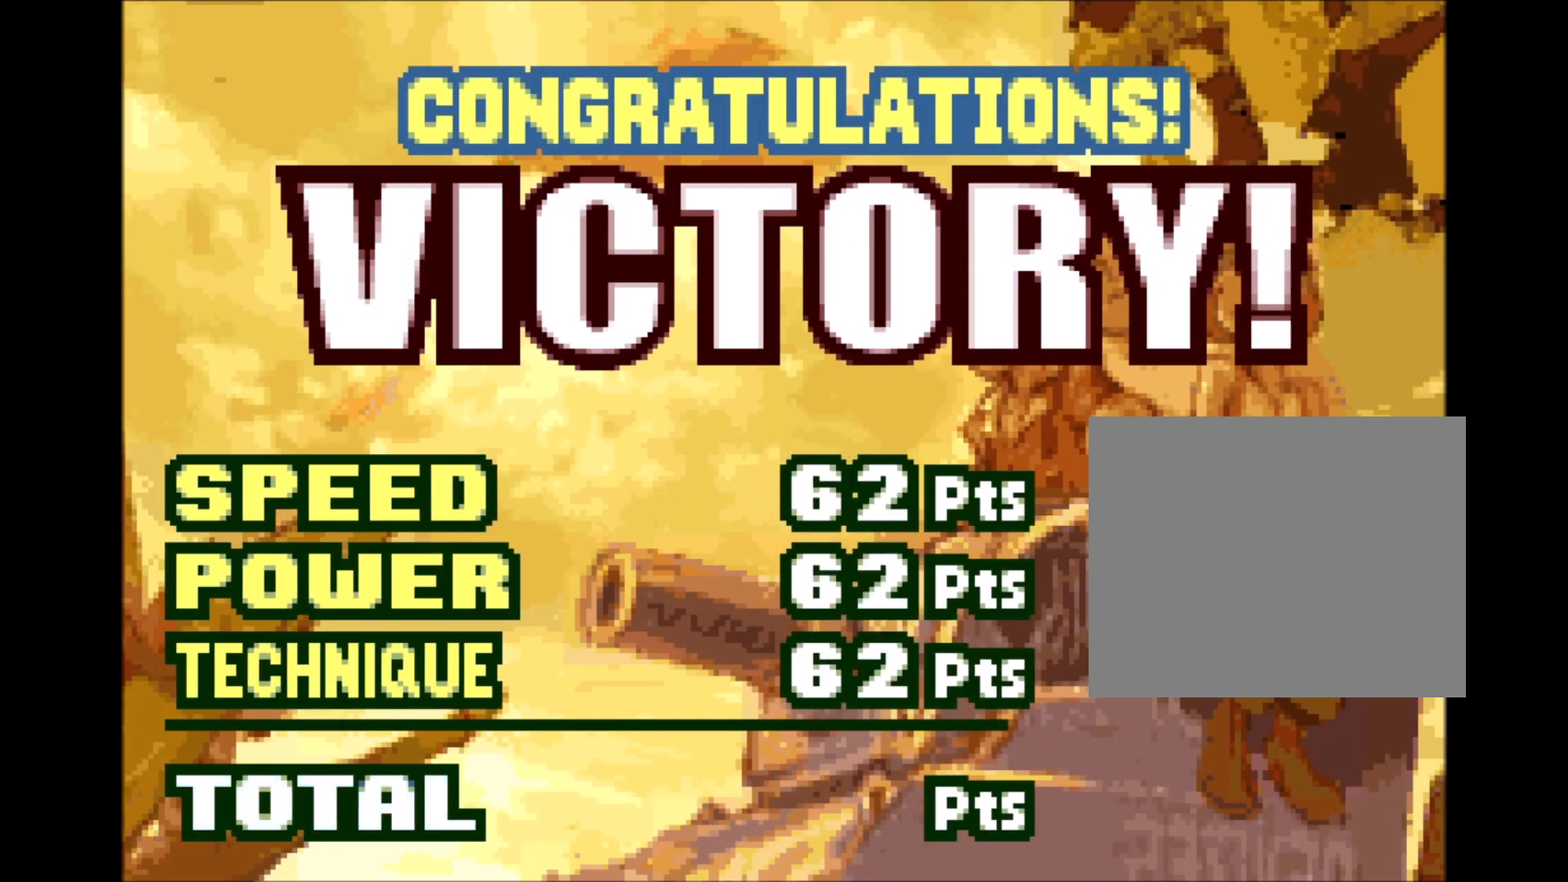
{"buttons": [], "events": [[400, "A", "down"], [500, "A", "up"]]}
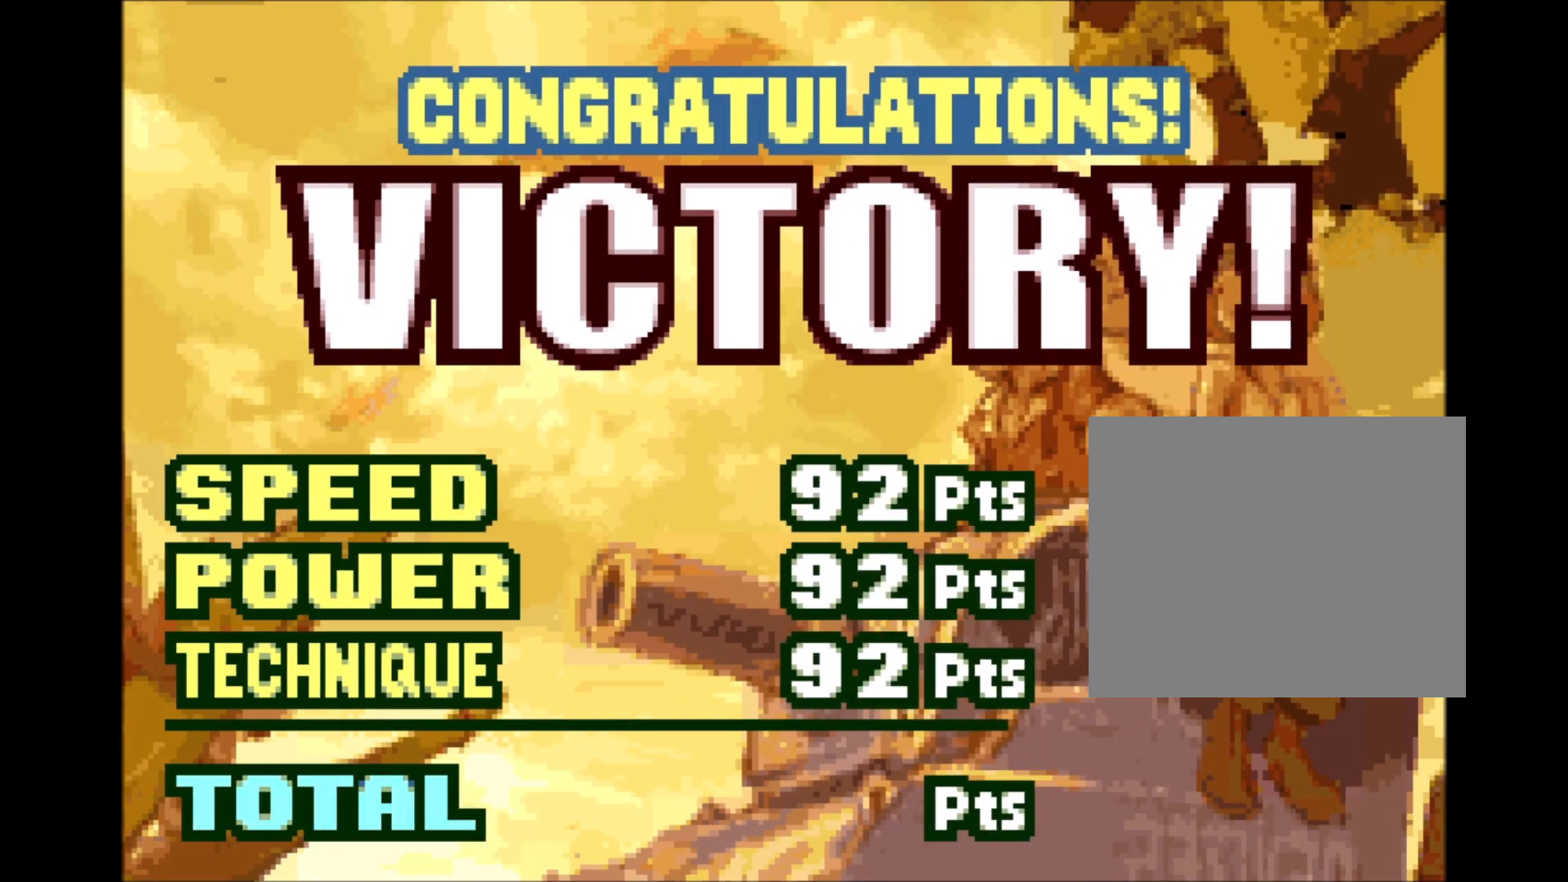
{"buttons": [], "events": [[117, "A", "down"], [200, "A", "up"], [317, "A", "down"], [400, "A", "up"]]}
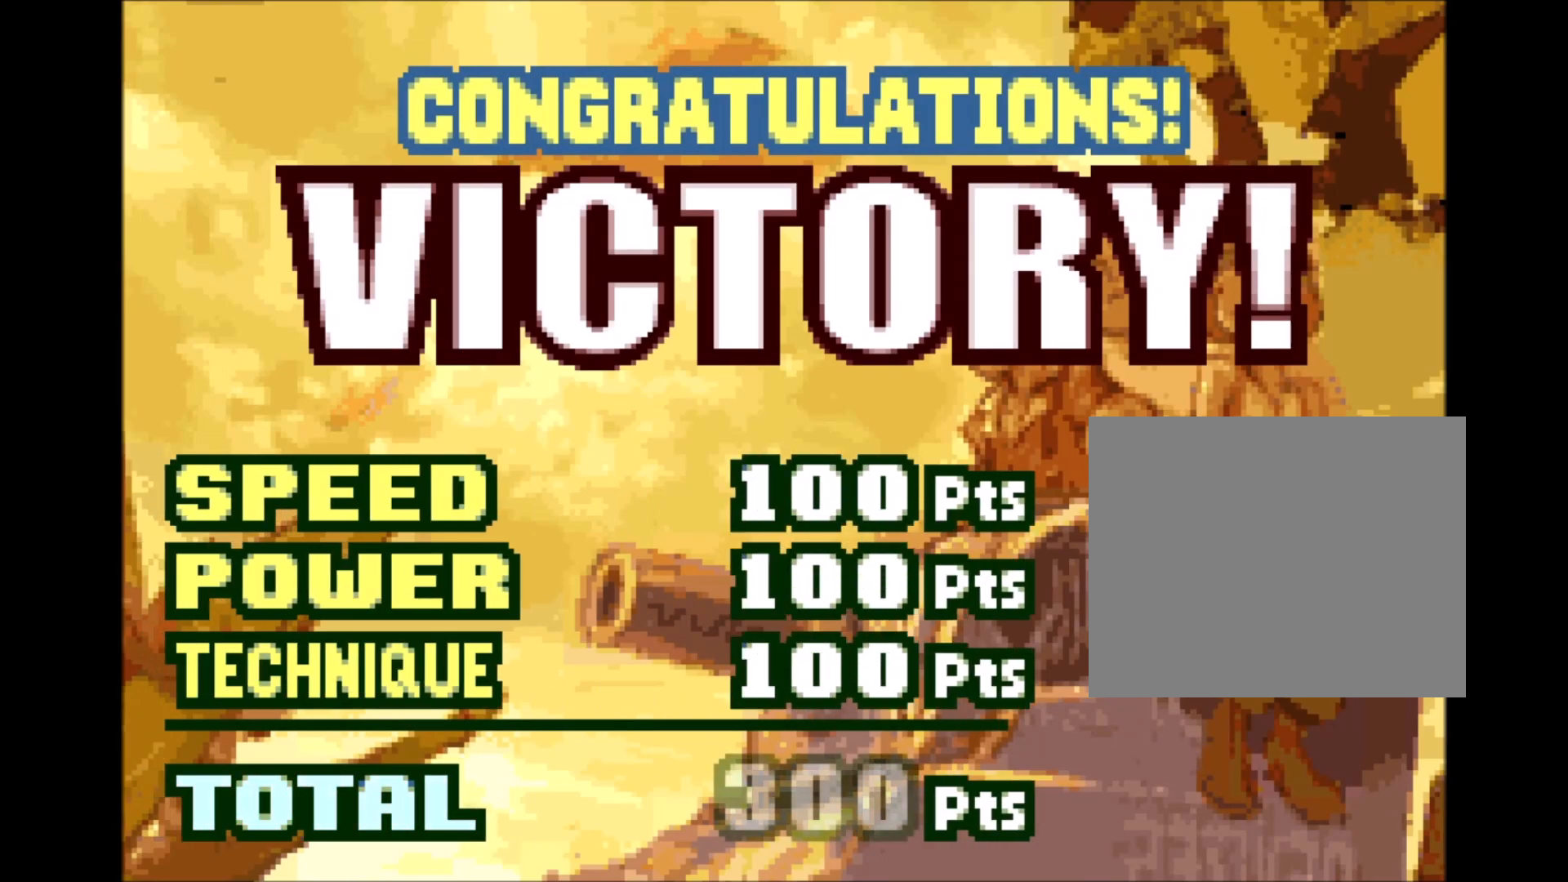
{"buttons": ["A"], "events": [[67, "A", "down"], [150, "A", "up"], [250, "A", "down"], [333, "A", "up"], [467, "A", "down"]]}